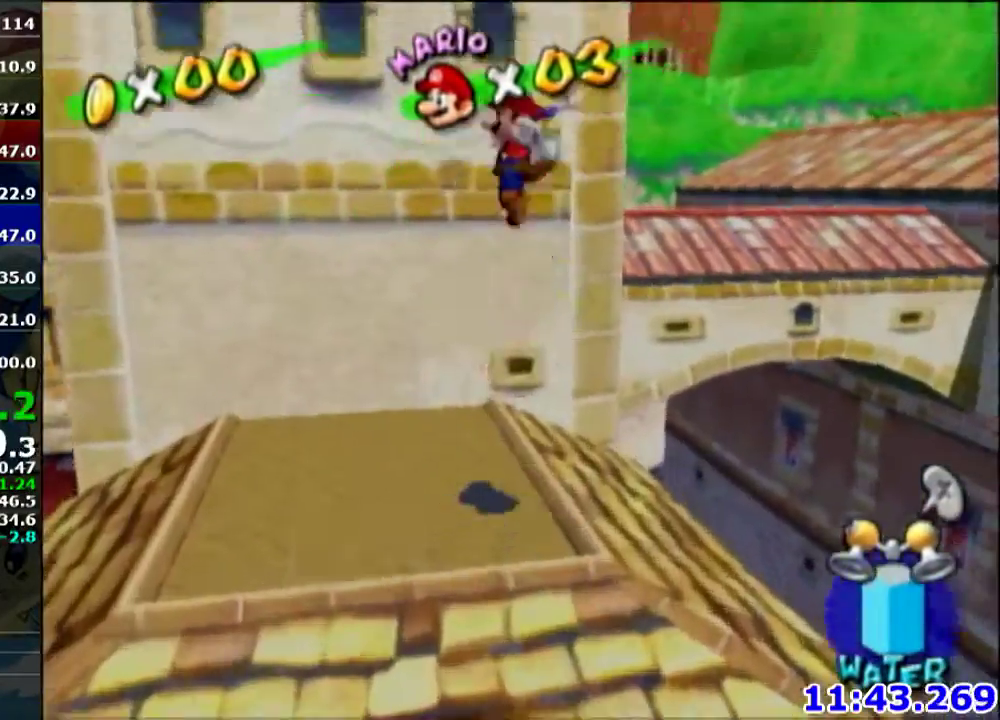
Gameplay with a controller (Nintendo layout); each line is a JSON object with the inputs held at the frame after it. "events" lists button and stick changes between this image and that frame as [ms after this image, input, new state], when the widget could be followed in between. Not read: L3 R3.
{"buttons": ["A"], "left_stick": "up", "events": [[467, "A", "down"]]}
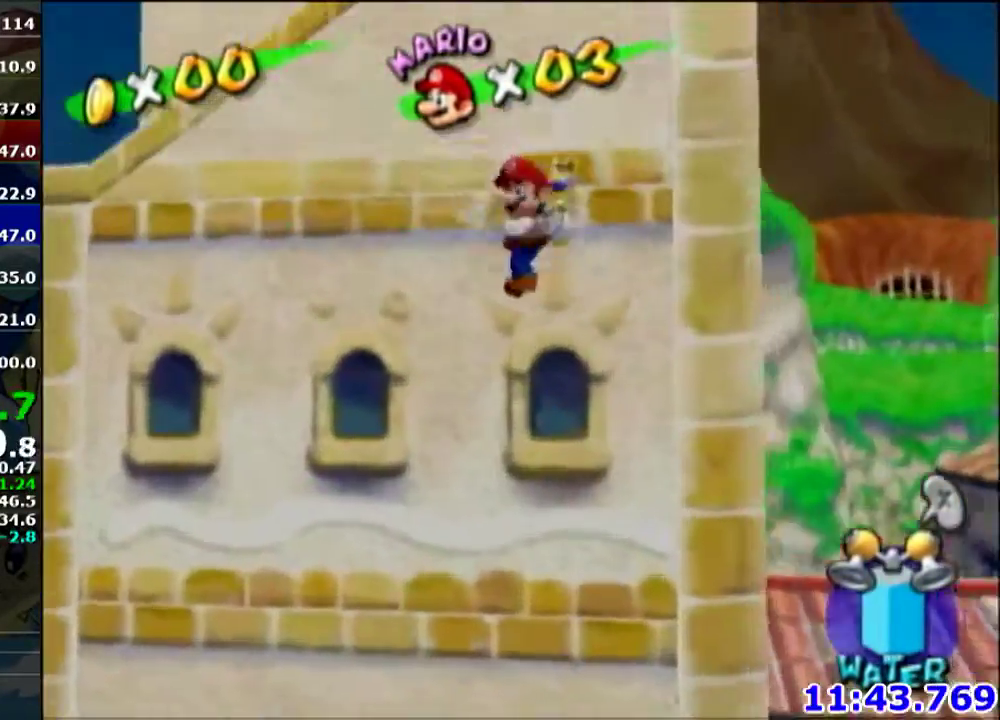
{"buttons": ["R1"], "left_stick": "up", "events": [[234, "A", "up"], [300, "R1", "down"], [300, "left_stick", "up-right"], [501, "left_stick", "up"]]}
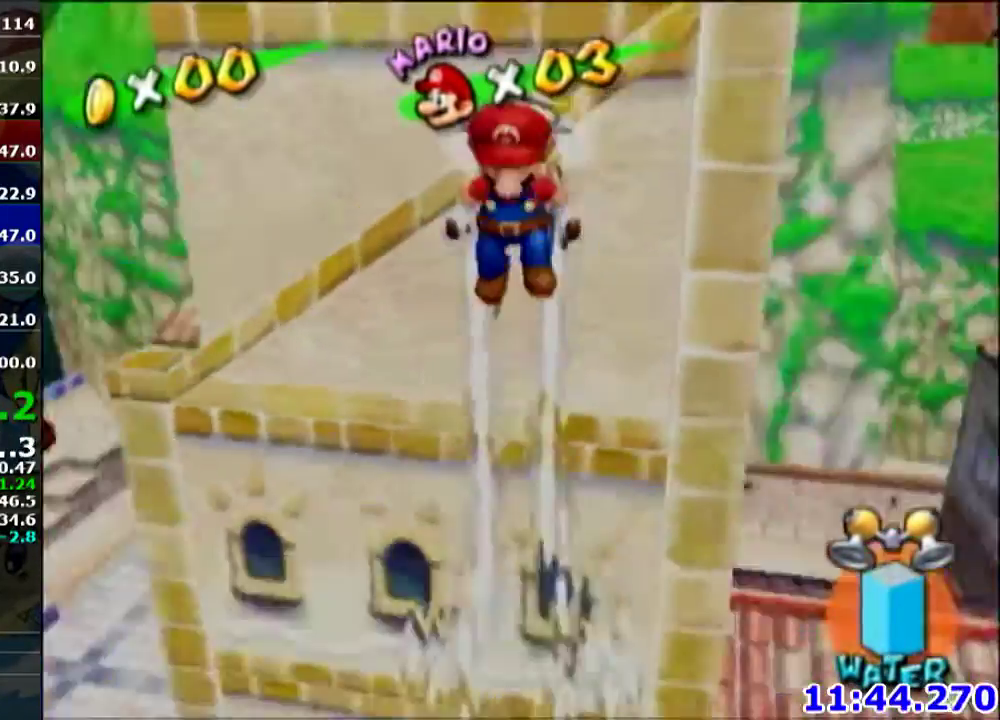
{"buttons": ["R1"], "left_stick": "up", "events": []}
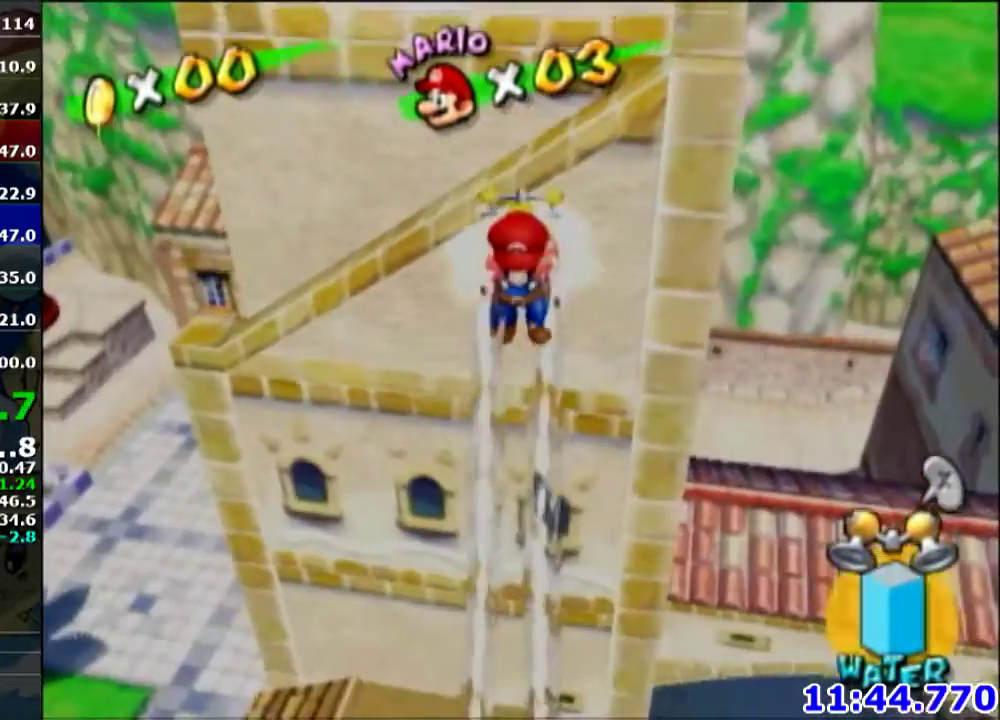
{"buttons": [], "left_stick": "up-right", "events": [[234, "left_stick", "up-right"], [401, "R1", "up"]]}
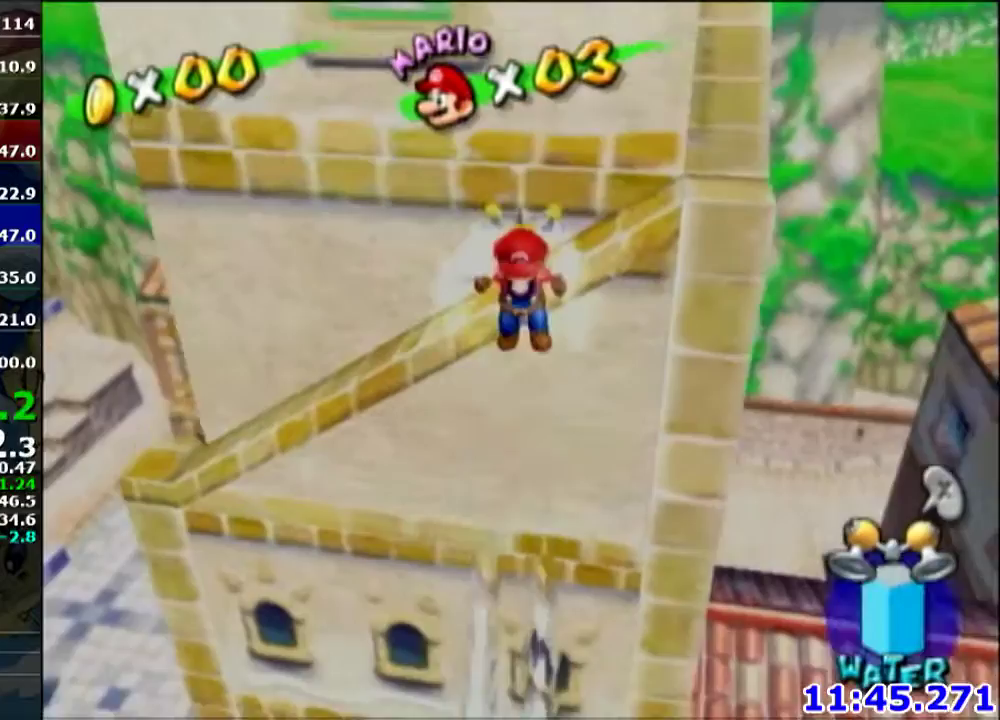
{"buttons": [], "left_stick": "up", "events": [[100, "left_stick", "center"], [167, "L1", "down"], [300, "A", "down"], [333, "L1", "up"], [367, "A", "up"], [467, "left_stick", "up"]]}
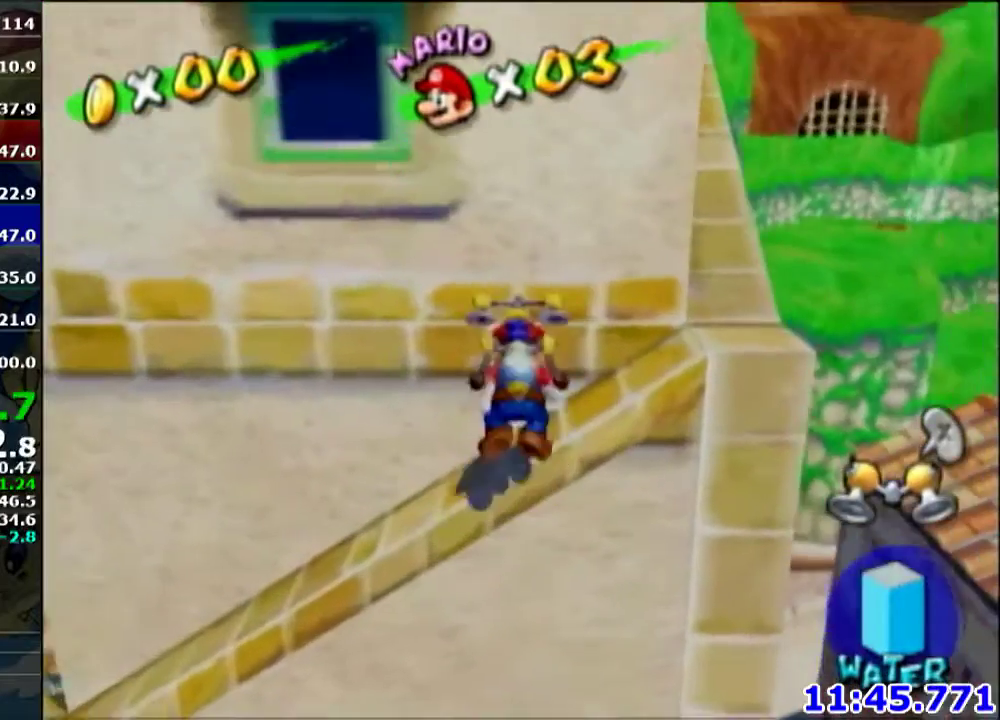
{"buttons": ["A"], "left_stick": "up", "events": [[467, "A", "down"]]}
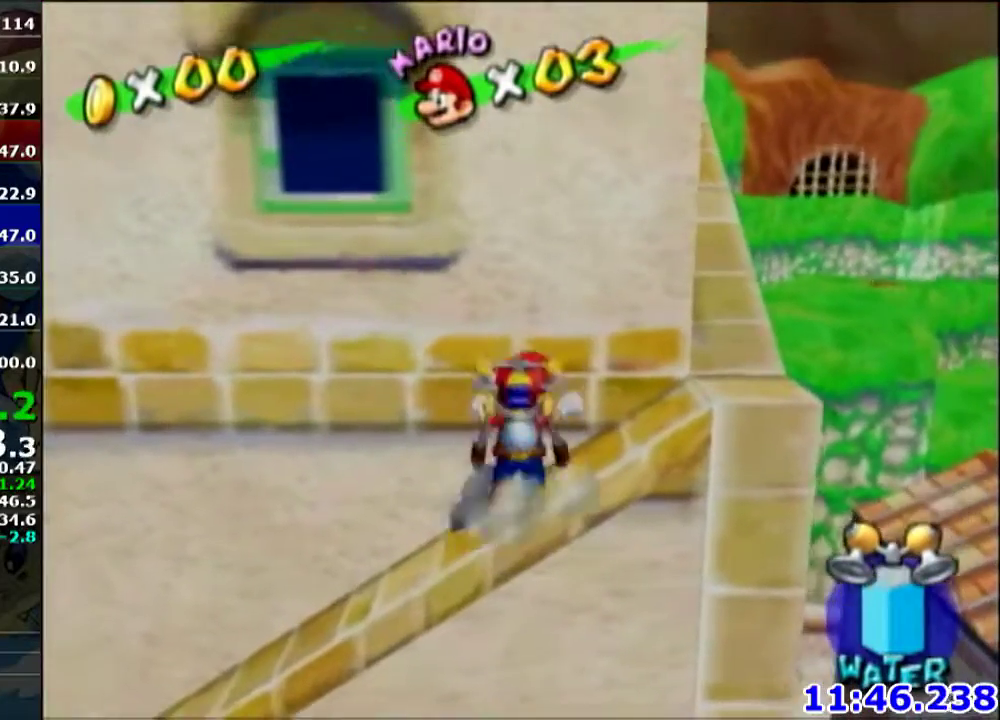
{"buttons": [], "left_stick": "up-right", "events": [[67, "A", "up"], [301, "left_stick", "left"], [367, "left_stick", "up-right"]]}
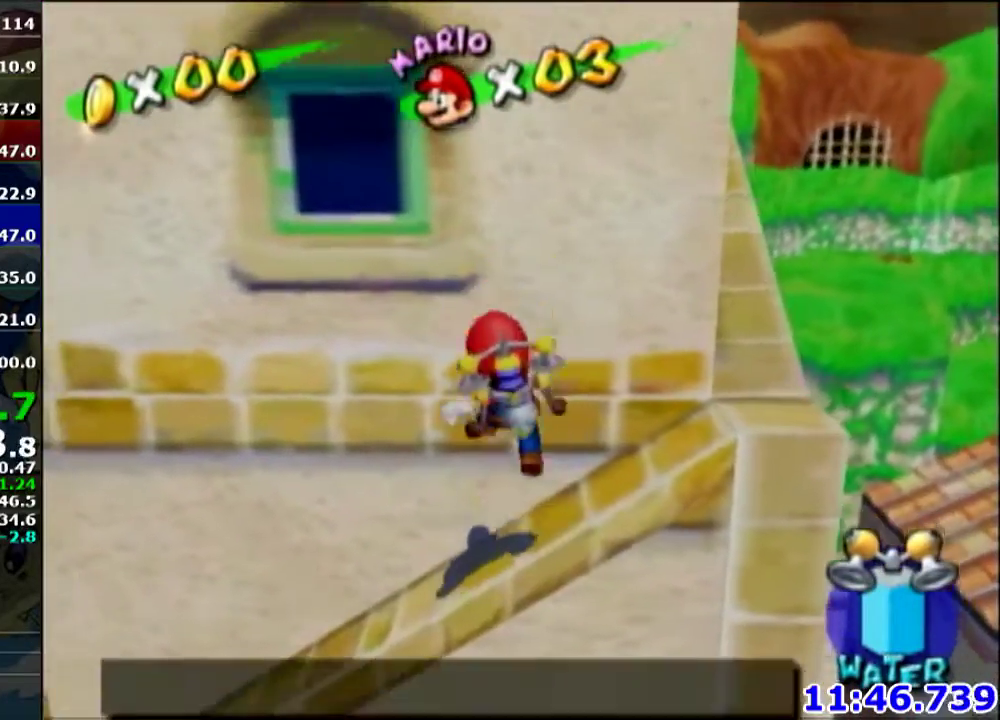
{"buttons": ["R1"], "left_stick": "up", "events": [[100, "A", "down"], [100, "left_stick", "up"], [367, "A", "up"], [500, "R1", "down"]]}
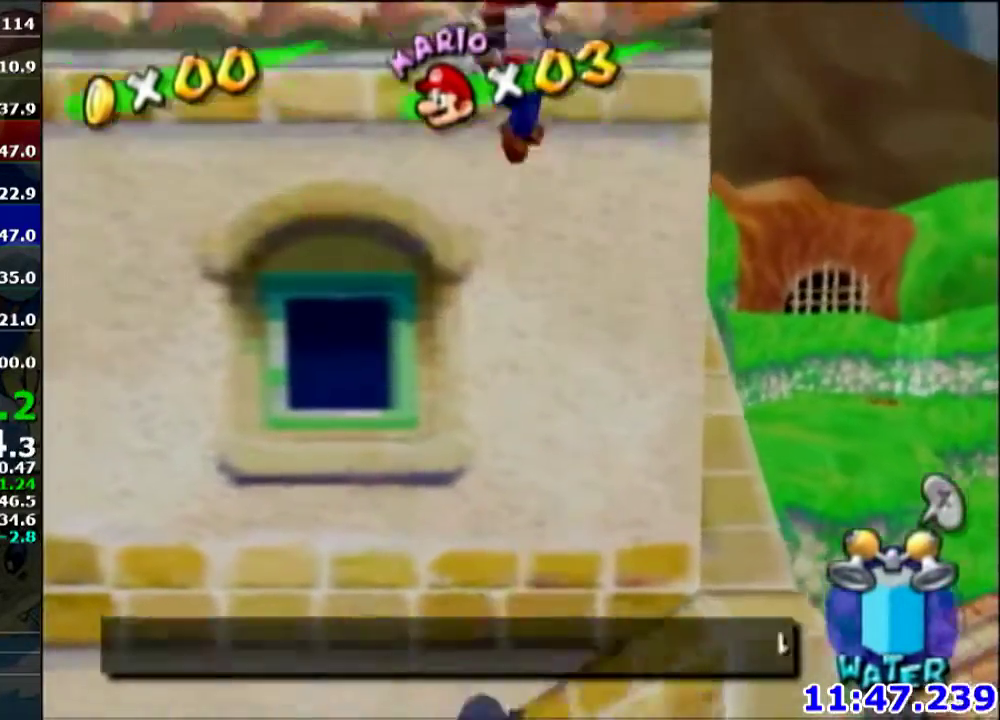
{"buttons": ["R1"], "left_stick": "up", "events": []}
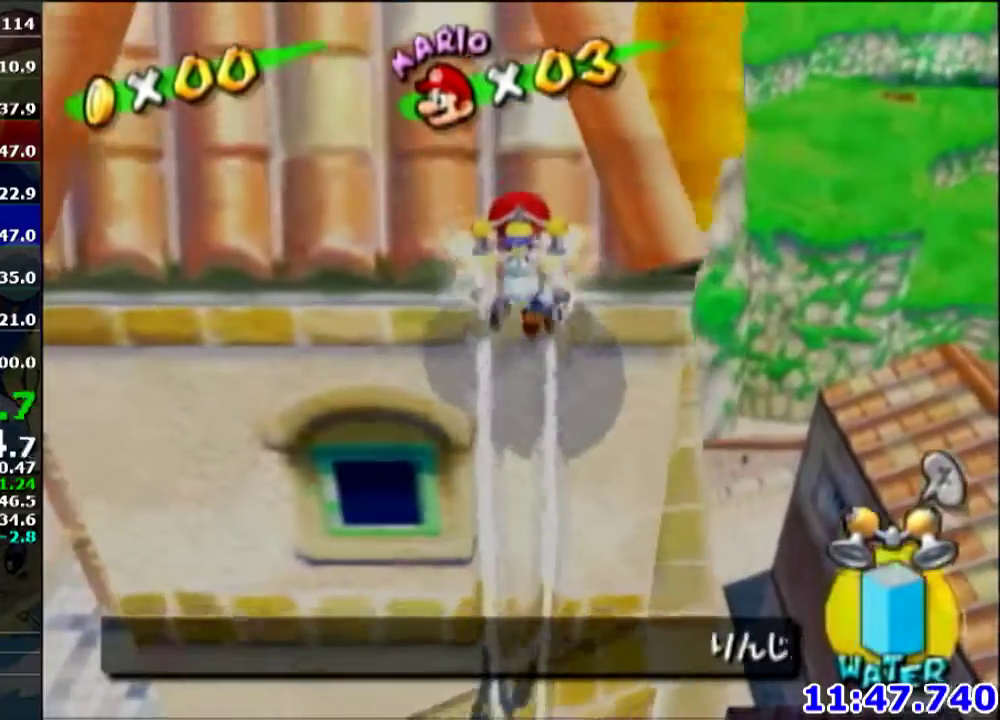
{"buttons": [], "left_stick": "center", "events": [[200, "left_stick", "center"], [267, "R1", "up"]]}
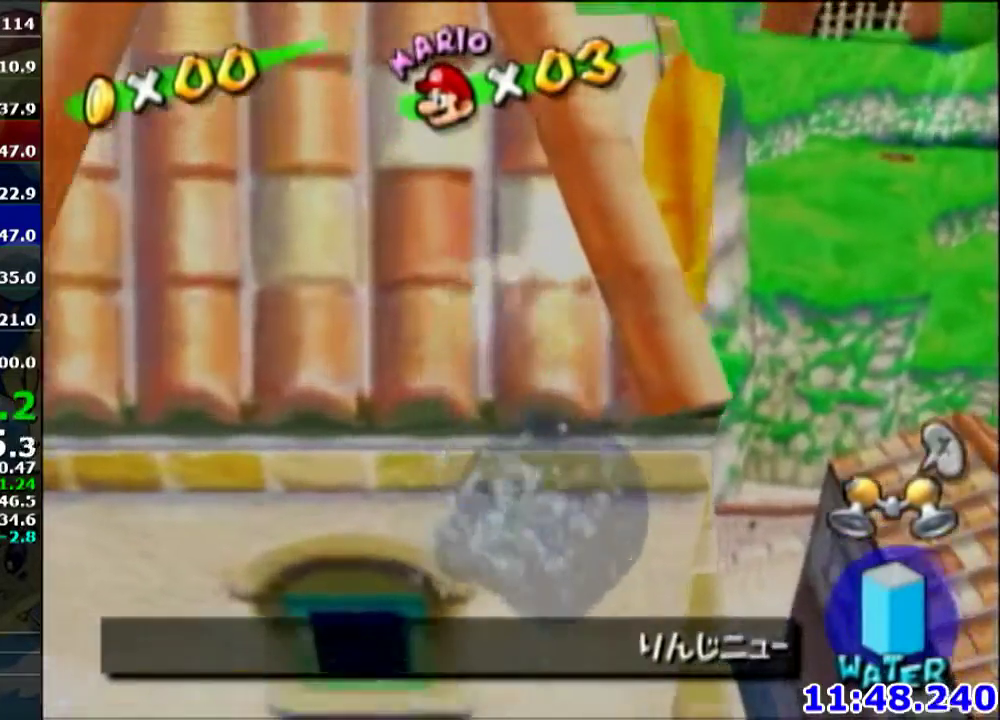
{"buttons": [], "left_stick": "center", "events": []}
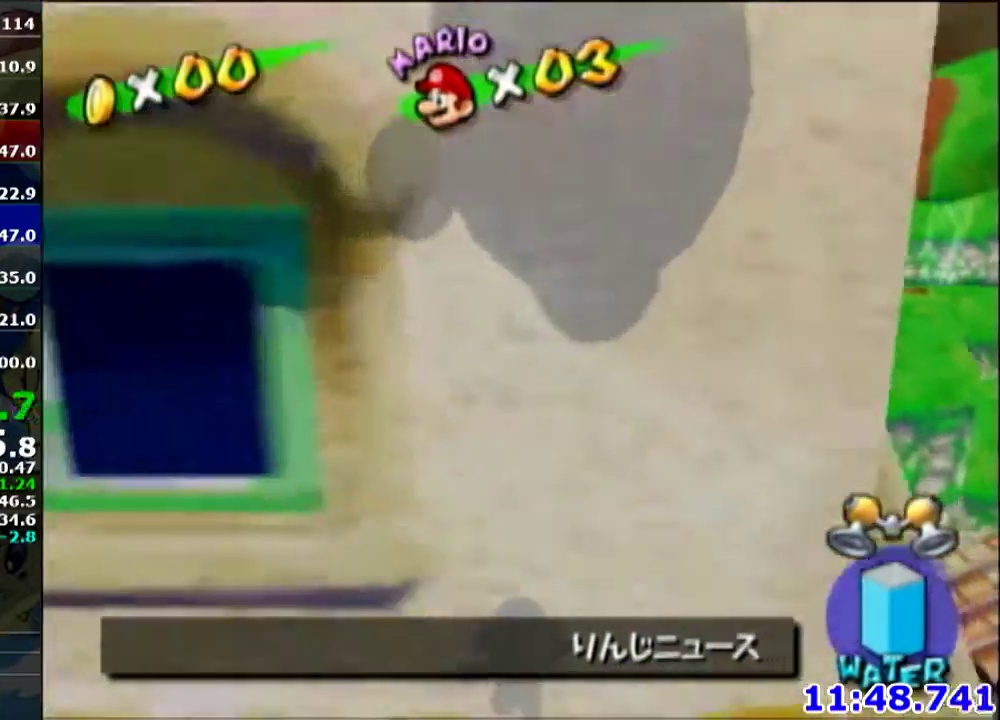
{"buttons": [], "left_stick": "center", "events": [[167, "B", "down"], [400, "B", "up"]]}
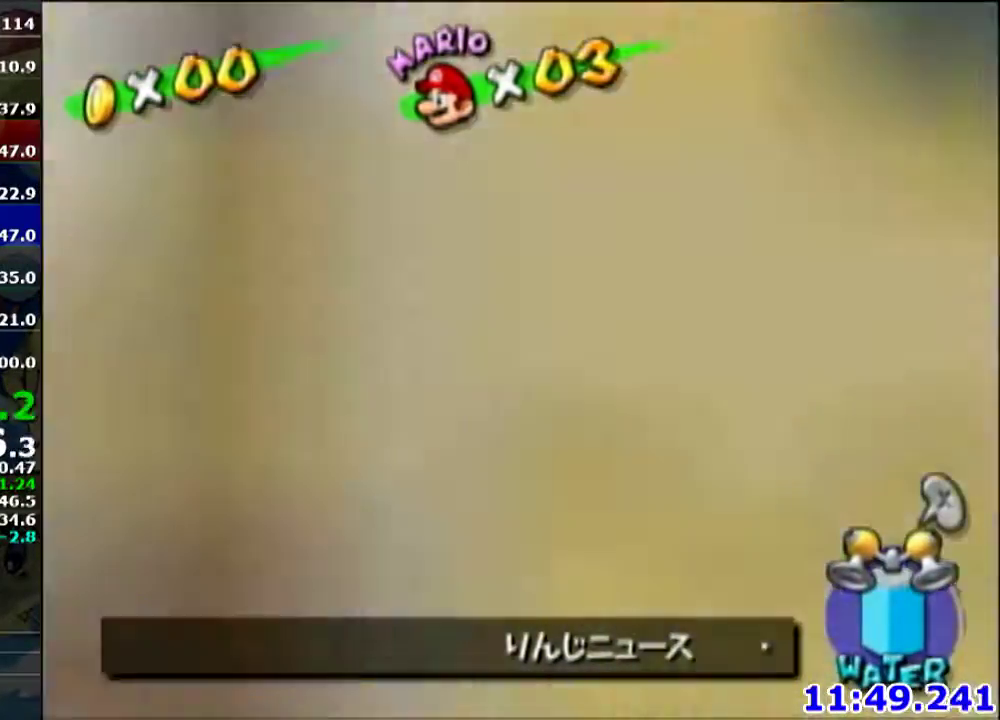
{"buttons": [], "left_stick": "center", "events": [[67, "L1", "down"], [267, "L1", "up"], [301, "X", "down"], [401, "X", "up"]]}
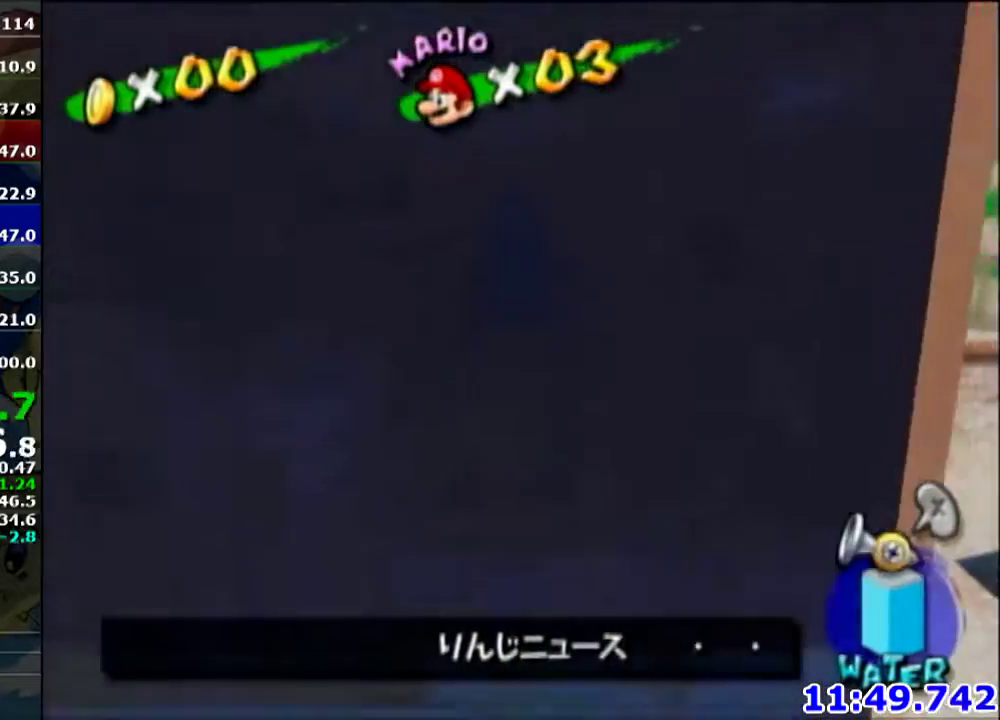
{"buttons": [], "left_stick": "center", "events": []}
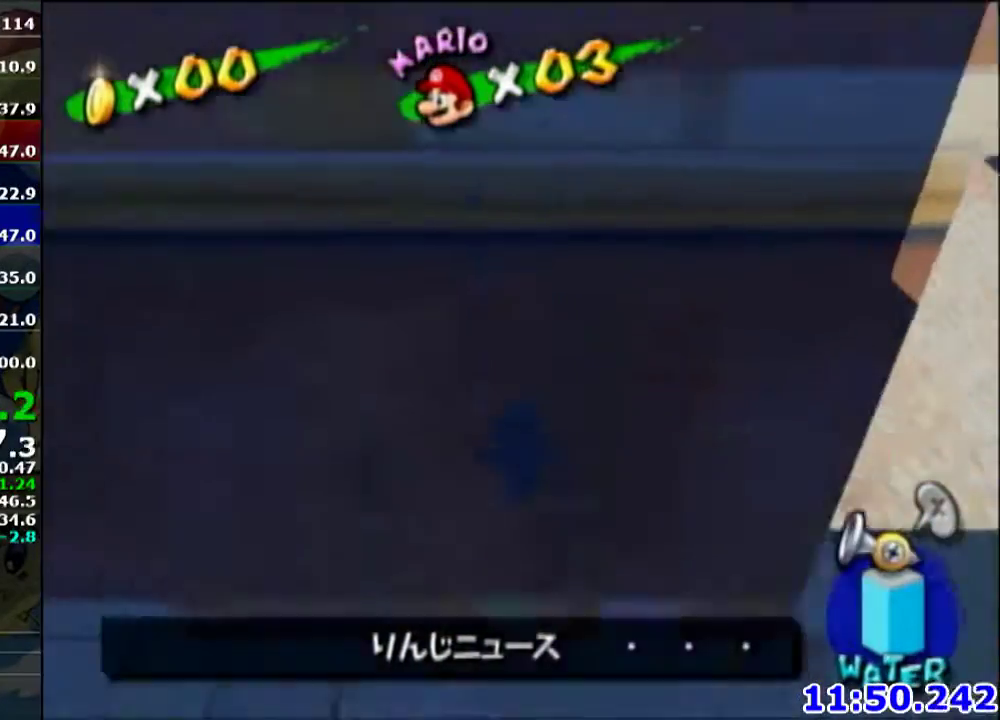
{"buttons": [], "left_stick": "down-right", "events": [[267, "A", "down"], [301, "left_stick", "down-right"], [434, "A", "up"]]}
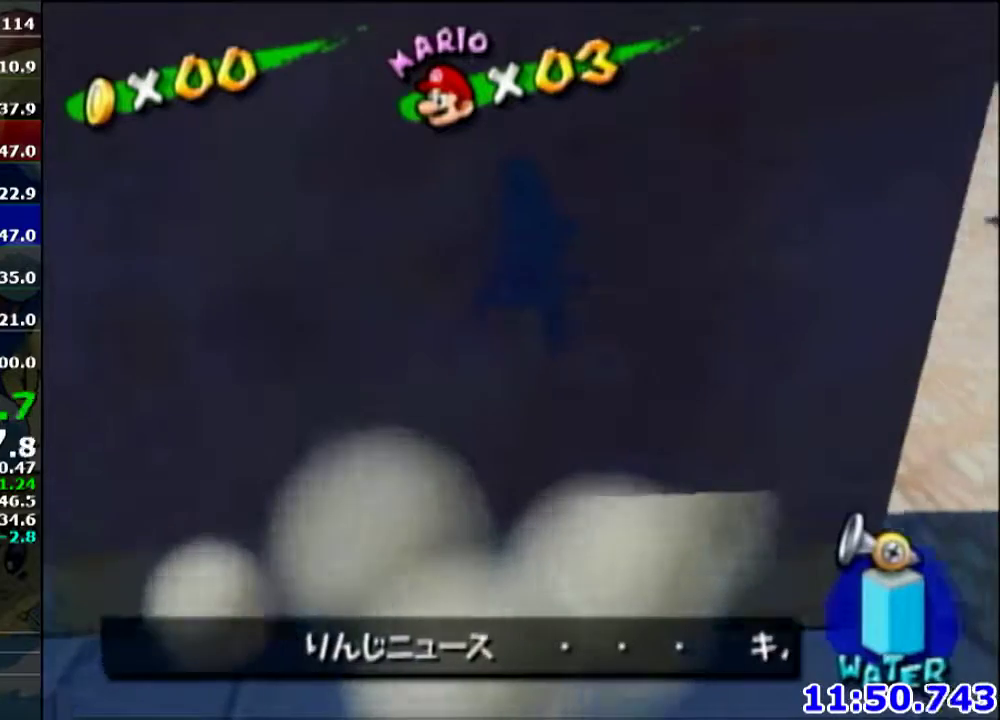
{"buttons": [], "left_stick": "center", "events": [[434, "left_stick", "center"]]}